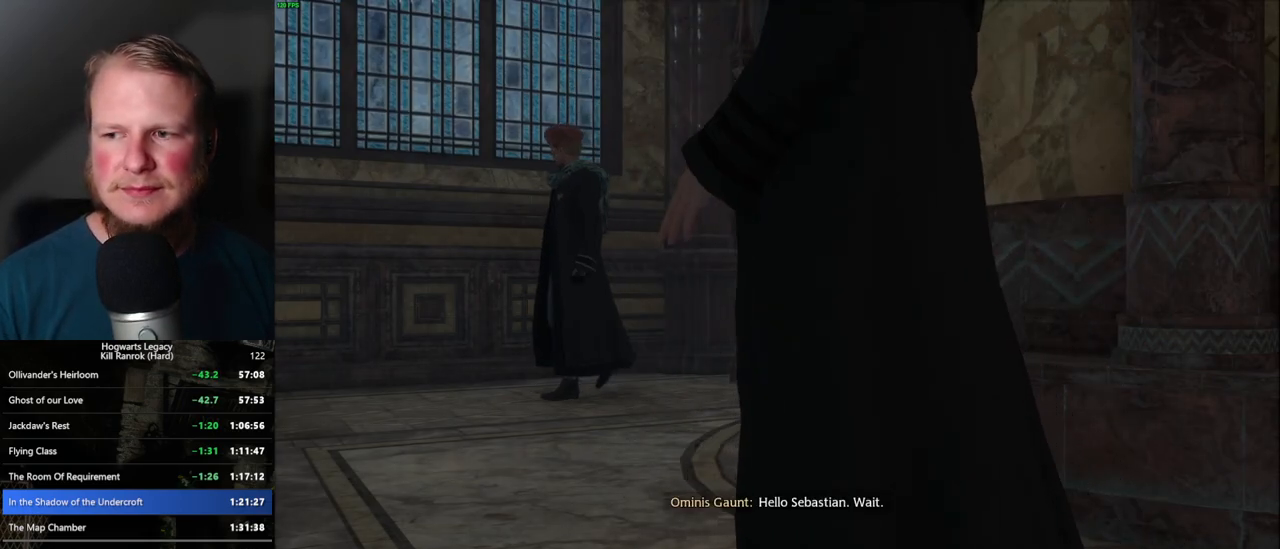
Gameplay with keyboard and mouse; each line is a JSON object with the keys and mouse buttons held at the frame after it. "events" lists presses ("down") and releases ("up") of ".", "/", "0", "1", "2", "3", "4", "5", "6", "7", "8", "9", "a", "alt_l", "alt_r", "b", "backslash", "backspace", "c", "caps_lock", "comma", "ctrl_l", "ctrl_r", "d", "e", "equals", "escape", "f", "f1", "f10", "f11", "f12", "f2", "f3", "f4", "f5", "f6", "f7", "f8", "f9", "g", "h", "i", "j", "k", "l", "lbracket", "m", "minus", "n", "o", "p", "q", "quote", "r", "rbracket", "return", "s", "semicolon", "shift_l", "shift_r", "space", "super", "super_r", "t", "tab", "tilde", "u", "v", "w", "x", "y", "z", "mouse_left", "mouse_wheel", "mouse_right", "mouse_mb4" and "mouse_mb5" between this image and that frame as [ms after this image, input, new state], when the widget could be followed in between. "mouse_left", "mouse_wheel", "mouse_right", "mouse_mb4", "mouse_mb5" = the "left", "wheel", "right", "mb4", "mb5" buttons of the "mouse" list. No other keys are recorded. "wheel" means that the mouse wheel is clicked or scrolled. Mouse movement is not recorded.
{"keys": ["d", "s"], "mouse": [], "events": [[484, "s", "down"], [500, "d", "down"]]}
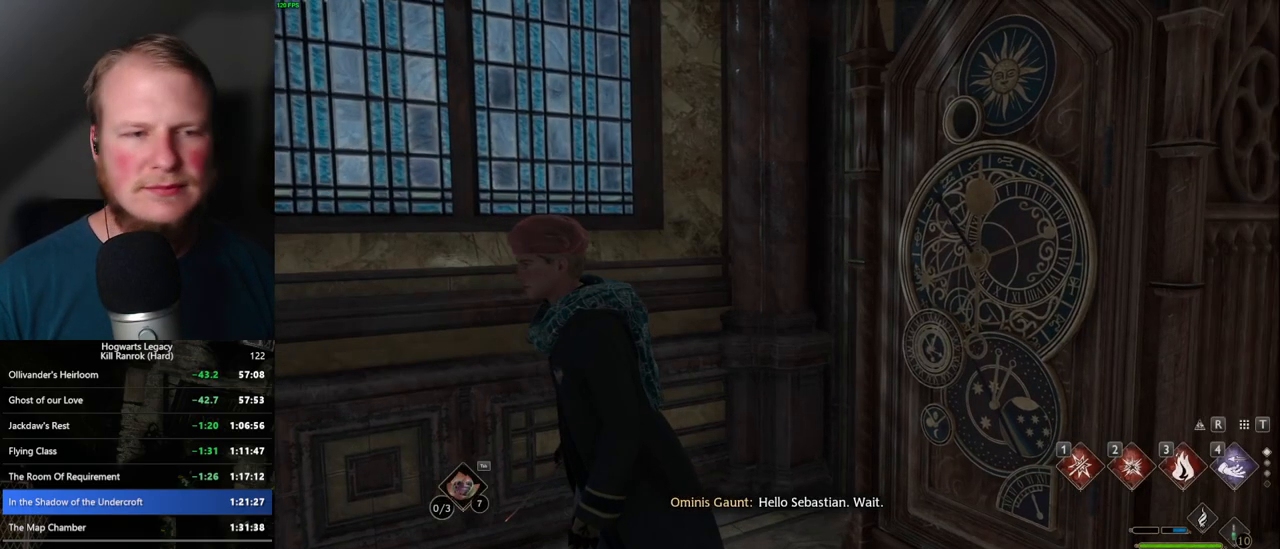
{"keys": ["d", "w"], "mouse": [], "events": [[100, "s", "up"], [217, "w", "down"], [234, "shift_l", "down"], [317, "shift_l", "up"]]}
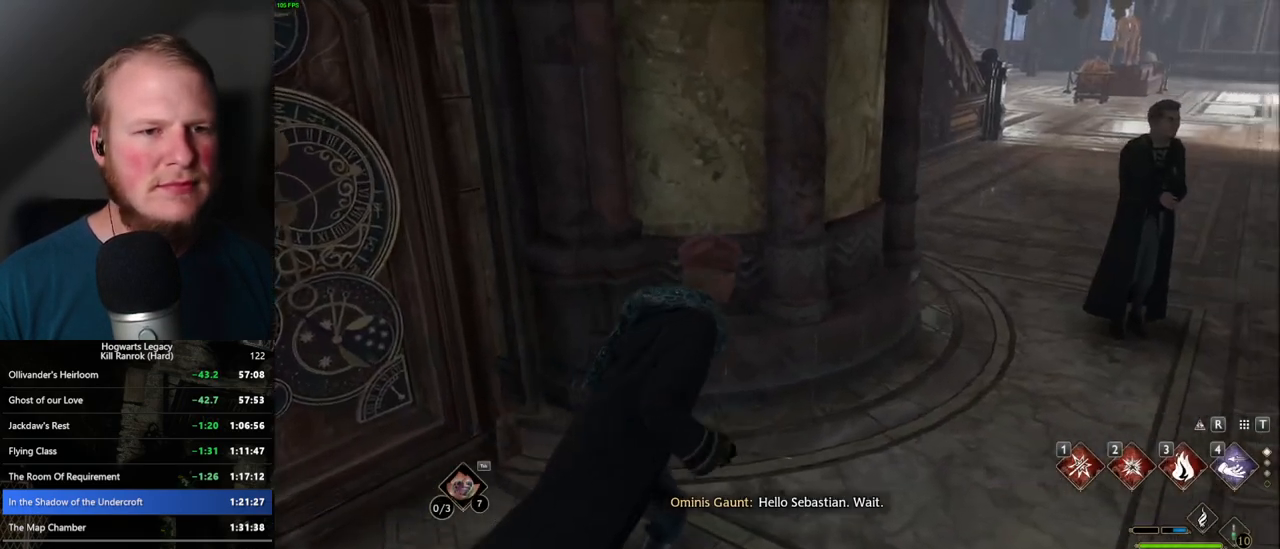
{"keys": [], "mouse": [], "events": [[300, "d", "up"], [417, "w", "up"]]}
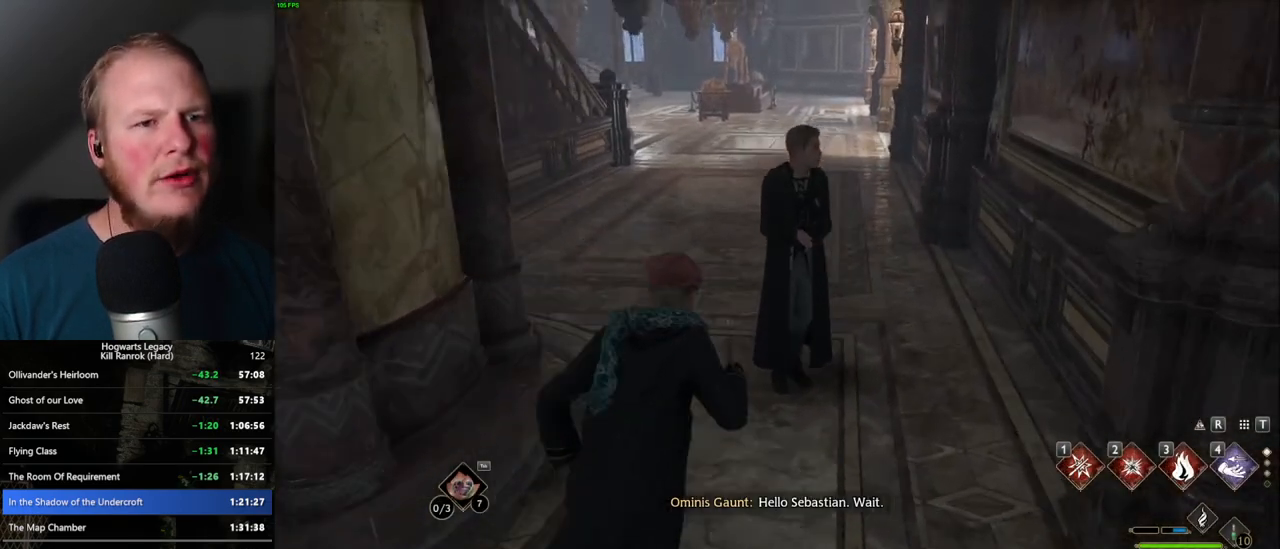
{"keys": ["w"], "mouse": [], "events": [[234, "f", "down"], [317, "f", "up"], [400, "f", "down"], [417, "w", "down"], [467, "f", "up"]]}
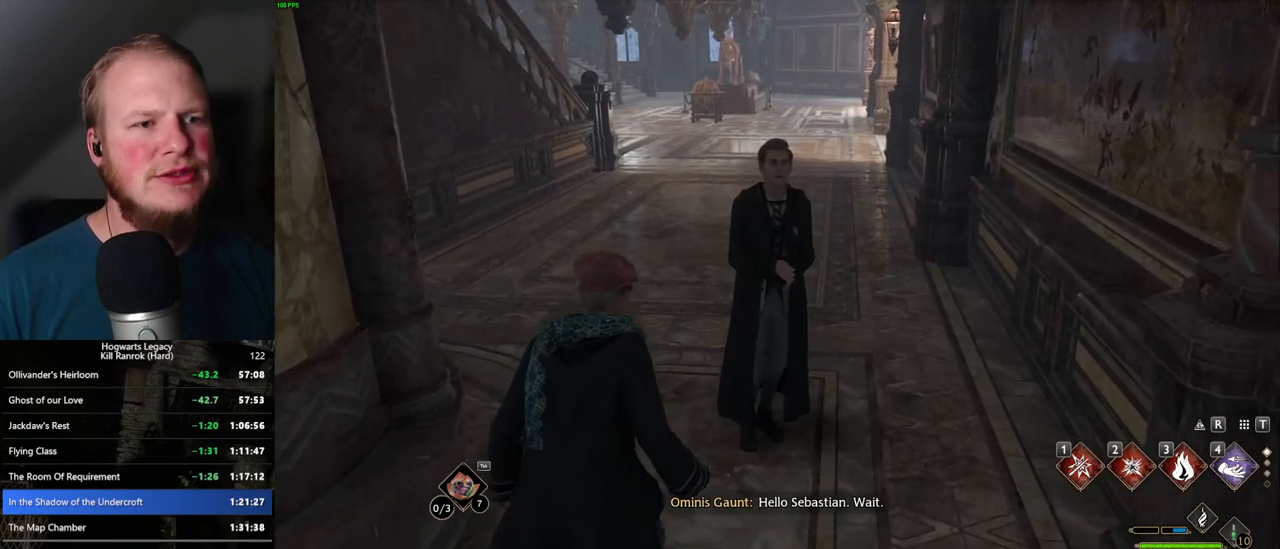
{"keys": [], "mouse": [], "events": [[117, "w", "up"], [200, "f", "down"], [217, "w", "down"], [250, "w", "up"], [267, "f", "up"], [367, "f", "down"], [417, "f", "up"]]}
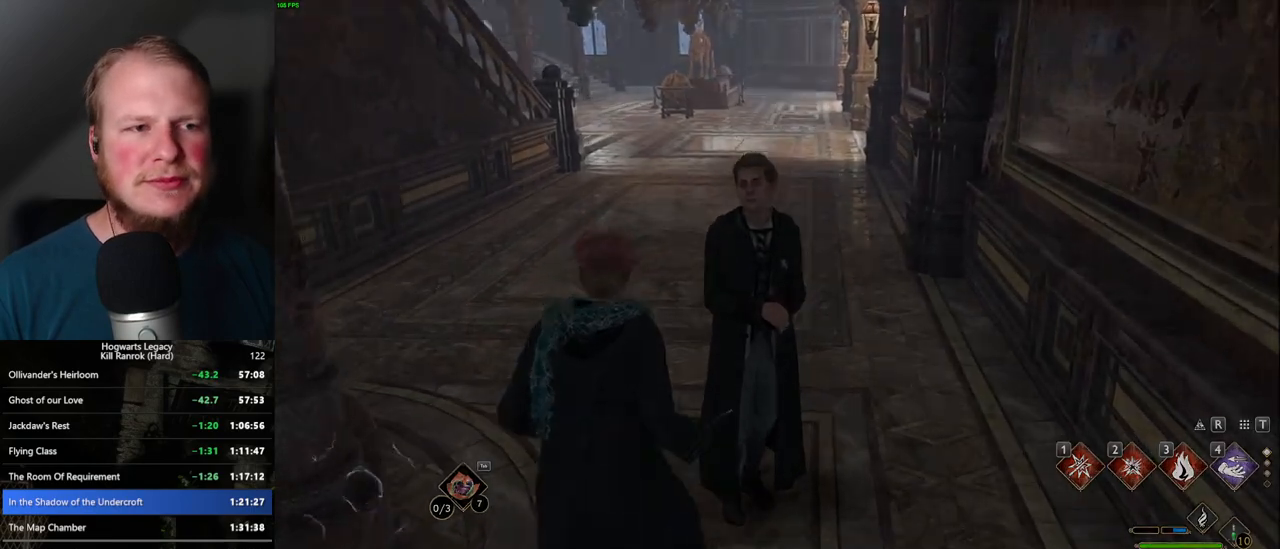
{"keys": [], "mouse": [], "events": [[17, "f", "down"], [67, "f", "up"], [150, "f", "down"], [217, "f", "up"], [450, "mouse_wheel", "down"], [484, "mouse_wheel", "up"]]}
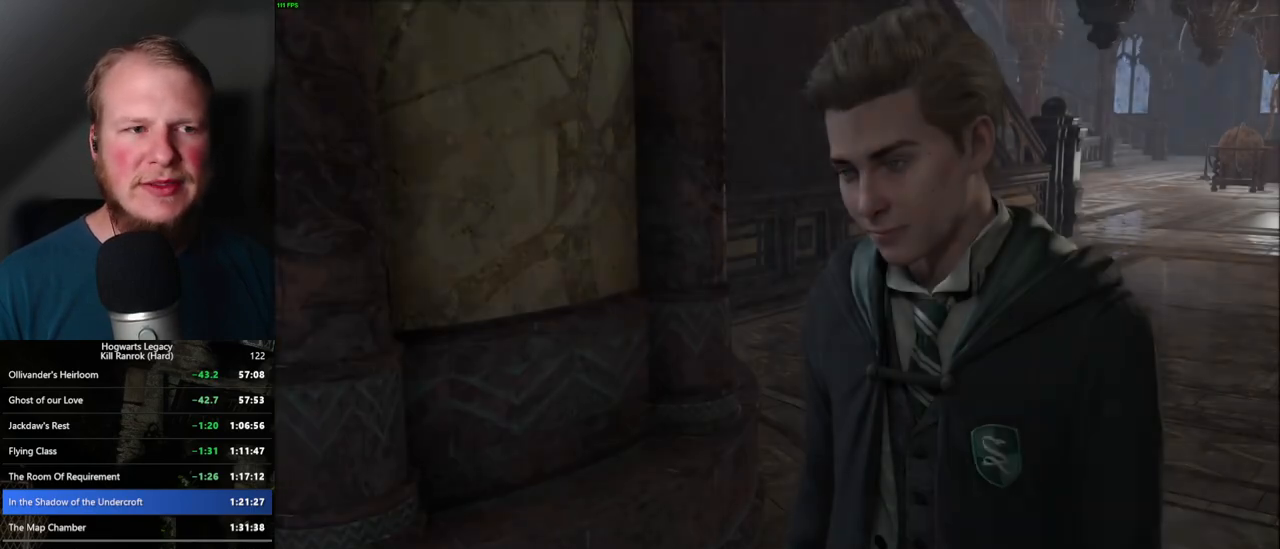
{"keys": ["q"], "mouse": [], "events": [[17, "space", "down"], [34, "q", "down"], [117, "q", "up"], [117, "space", "up"], [167, "q", "down"], [250, "mouse_wheel", "down"], [267, "mouse_wheel", "up"], [267, "q", "up"], [284, "mouse_wheel", "down"], [334, "mouse_wheel", "up"], [334, "q", "down"], [350, "mouse_wheel", "down"], [367, "space", "down"], [400, "mouse_wheel", "up"], [400, "space", "up"], [417, "q", "up"], [500, "q", "down"]]}
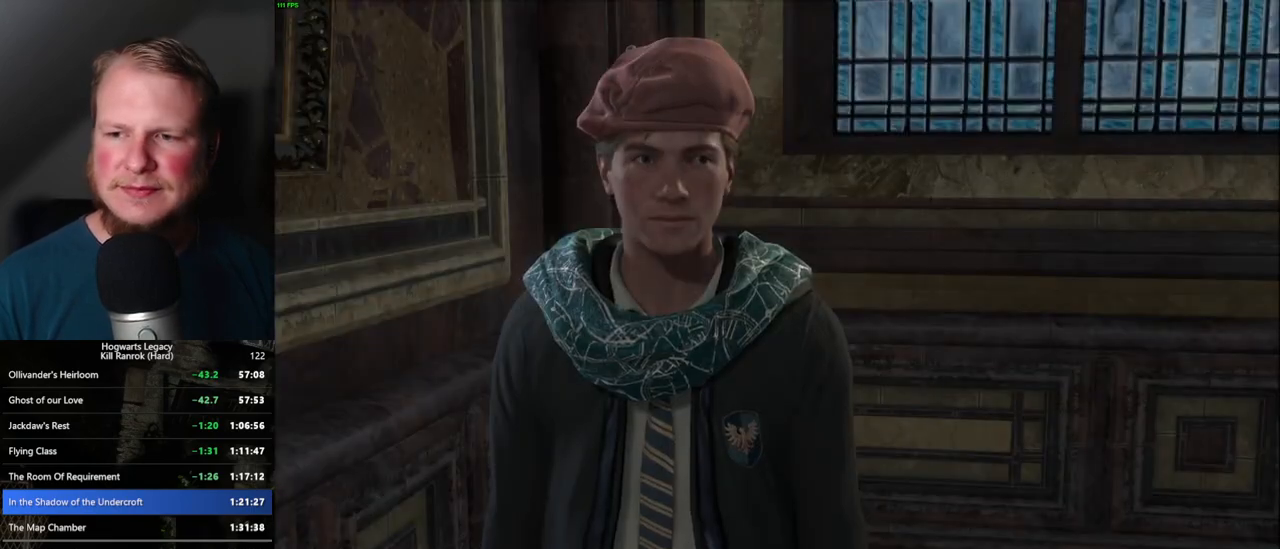
{"keys": ["q", "space"], "mouse": [], "events": [[17, "space", "down"], [50, "space", "up"], [67, "q", "up"], [150, "mouse_wheel", "down"], [150, "q", "down"], [167, "mouse_wheel", "up"], [167, "space", "down"], [200, "mouse_wheel", "down"], [217, "q", "up"], [217, "space", "up"], [234, "mouse_wheel", "up"], [250, "mouse_wheel", "down"], [300, "mouse_wheel", "up"], [300, "q", "down"], [317, "mouse_wheel", "down"], [334, "mouse_wheel", "up"], [334, "space", "down"], [367, "q", "up"], [384, "space", "up"], [467, "q", "down"], [484, "space", "down"]]}
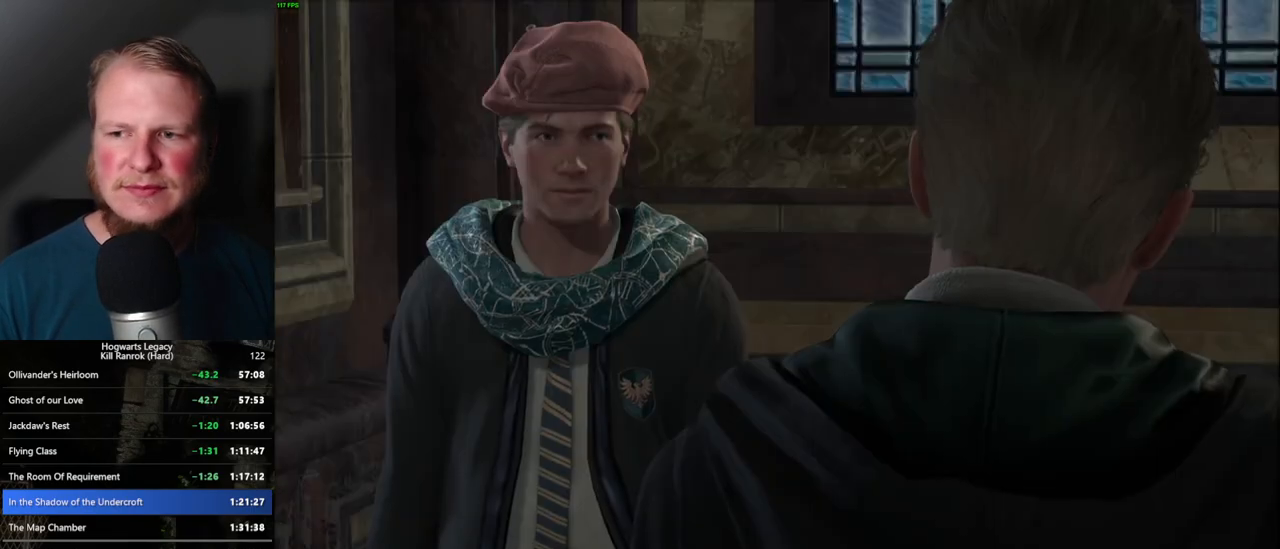
{"keys": [], "mouse": [], "events": [[17, "q", "up"], [17, "space", "up"], [67, "mouse_wheel", "down"], [100, "mouse_wheel", "up"], [117, "q", "down"], [134, "space", "down"], [167, "q", "up"], [167, "space", "up"], [267, "q", "down"], [284, "space", "down"], [334, "q", "up"], [334, "space", "up"], [434, "q", "down"], [450, "mouse_wheel", "down"], [450, "space", "down"], [467, "mouse_wheel", "up"], [484, "q", "up"], [484, "space", "up"]]}
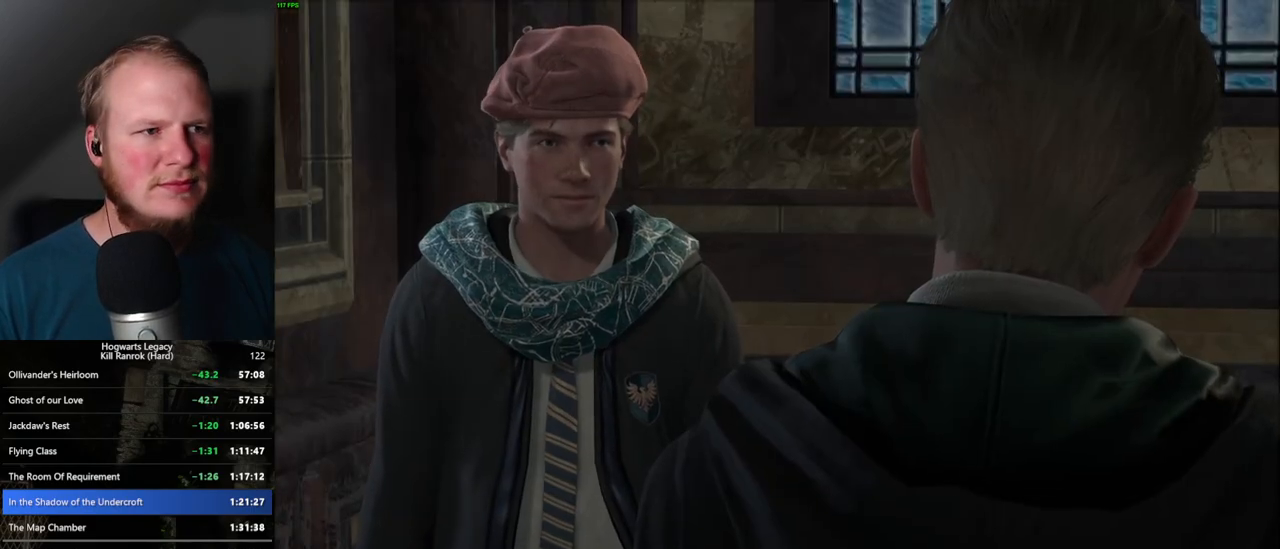
{"keys": [], "mouse": ["wheel"], "events": [[17, "mouse_wheel", "down"], [67, "mouse_wheel", "up"], [67, "q", "down"], [84, "mouse_wheel", "down"], [100, "mouse_wheel", "up"], [100, "space", "down"], [134, "space", "up"], [150, "q", "up"], [234, "q", "down"], [250, "space", "down"], [300, "q", "up"], [300, "space", "up"], [384, "q", "down"], [400, "space", "down"], [417, "mouse_wheel", "down"], [450, "mouse_wheel", "up"], [450, "q", "up"], [450, "space", "up"], [467, "mouse_wheel", "down"]]}
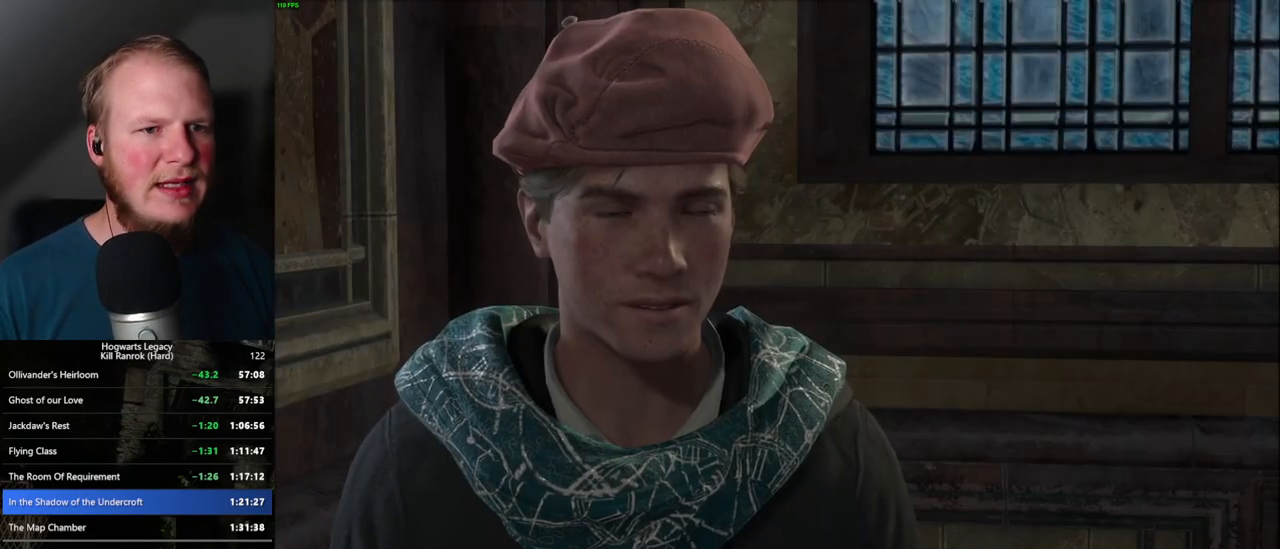
{"keys": [], "mouse": [], "events": [[17, "mouse_wheel", "up"], [50, "q", "down"], [67, "space", "down"], [100, "q", "up"], [100, "space", "up"], [200, "q", "down"], [217, "space", "down"], [250, "space", "up"], [267, "q", "up"], [300, "mouse_wheel", "down"], [367, "mouse_wheel", "up"], [367, "q", "down"], [367, "space", "down"], [417, "q", "up"], [434, "space", "up"]]}
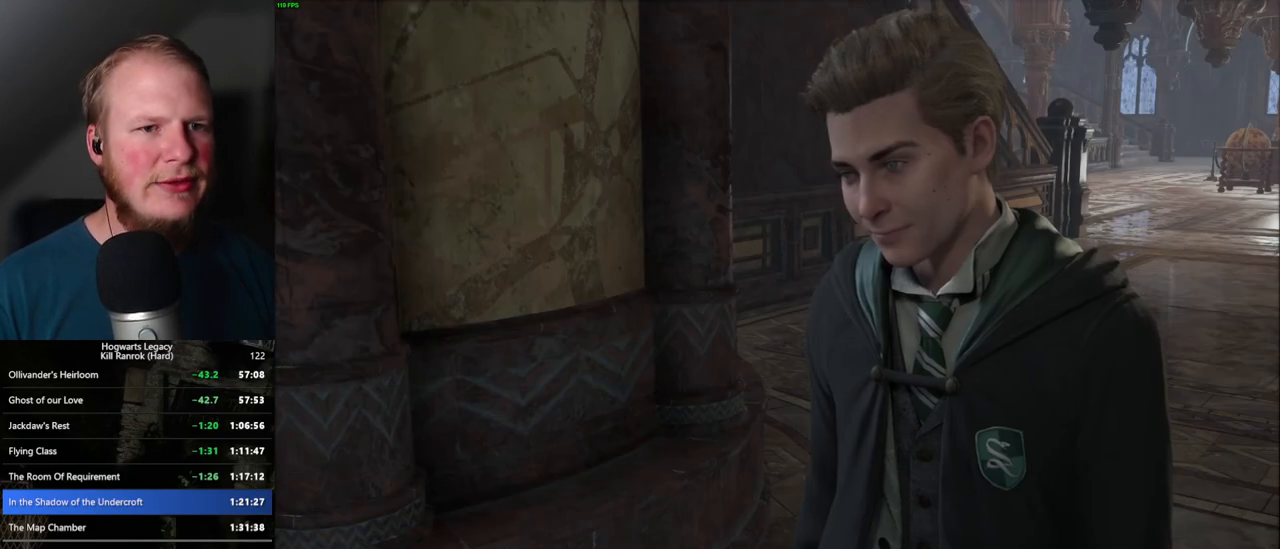
{"keys": ["q", "space"], "mouse": [], "events": [[17, "q", "down"], [17, "space", "down"], [50, "space", "up"], [67, "q", "up"], [117, "mouse_wheel", "down"], [150, "q", "down"], [167, "space", "down"], [200, "mouse_wheel", "up"], [217, "q", "up"], [217, "space", "up"], [300, "q", "down"], [317, "space", "down"], [367, "q", "up"], [367, "space", "up"], [467, "q", "down"], [484, "mouse_wheel", "down"], [484, "space", "down"], [500, "mouse_wheel", "up"]]}
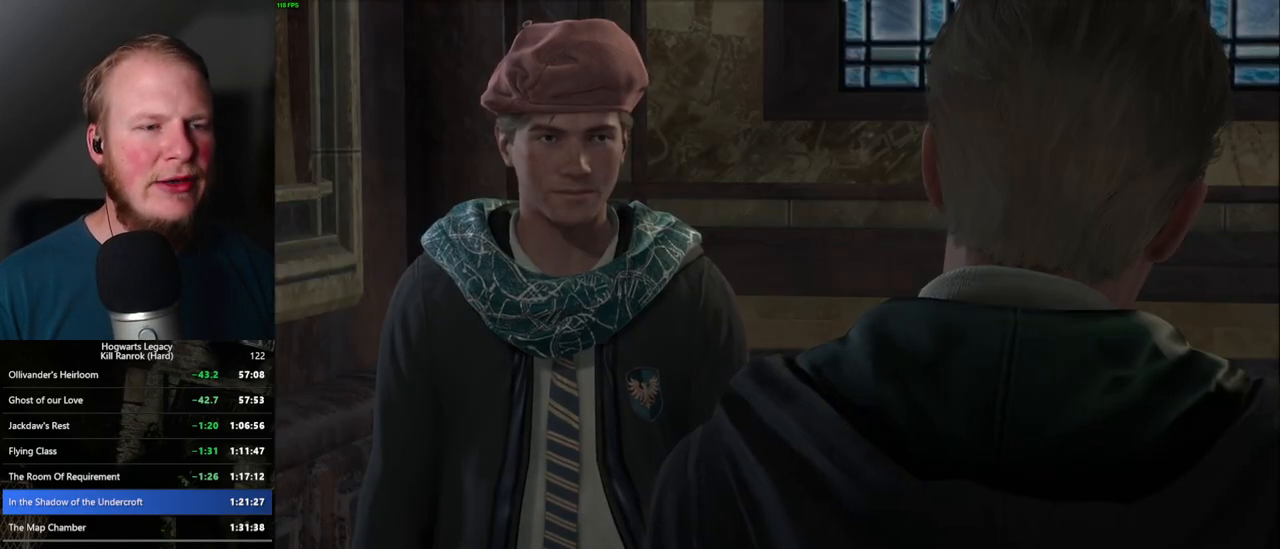
{"keys": [], "mouse": [], "events": [[34, "q", "up"], [34, "space", "up"], [67, "mouse_wheel", "down"], [117, "mouse_wheel", "up"], [117, "q", "down"], [134, "space", "down"], [184, "q", "up"], [184, "space", "up"], [267, "q", "down"], [284, "space", "down"], [334, "q", "up"], [334, "space", "up"], [350, "mouse_wheel", "down"], [367, "mouse_wheel", "up"], [384, "mouse_wheel", "down"], [417, "mouse_wheel", "up"], [434, "q", "down"], [450, "space", "down"], [484, "q", "up"], [500, "space", "up"]]}
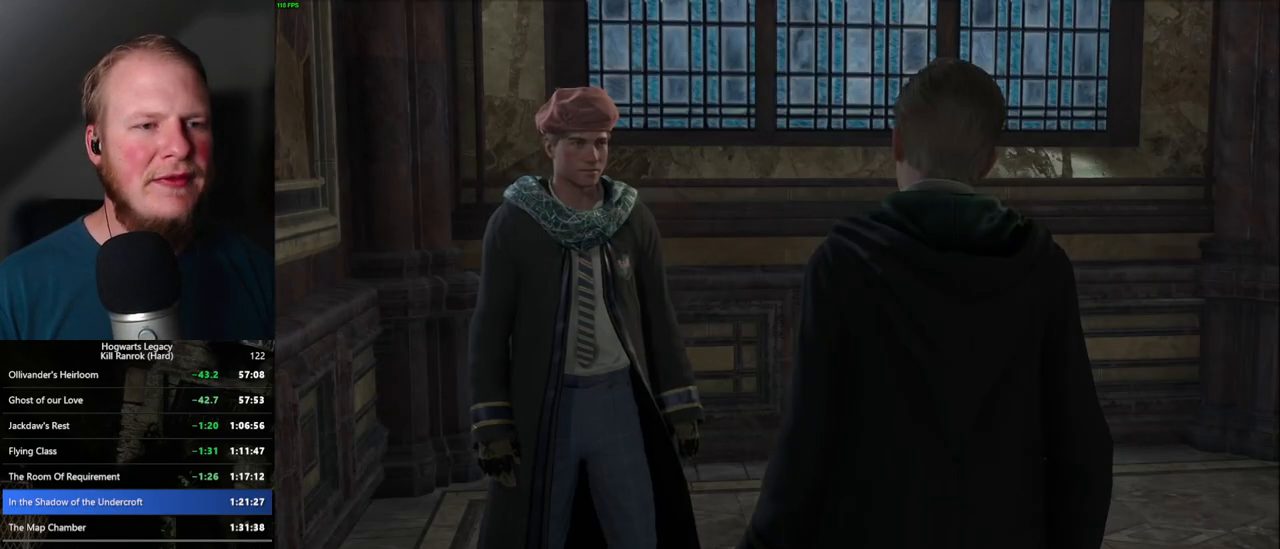
{"keys": [], "mouse": [], "events": [[84, "q", "down"], [84, "space", "down"], [134, "q", "up"], [150, "space", "up"], [200, "mouse_wheel", "down"], [234, "mouse_wheel", "up"], [234, "q", "down"], [250, "space", "down"], [267, "mouse_wheel", "down"], [300, "mouse_wheel", "up"], [300, "q", "up"], [317, "space", "up"], [400, "q", "down"], [400, "space", "down"], [450, "q", "up"], [450, "space", "up"]]}
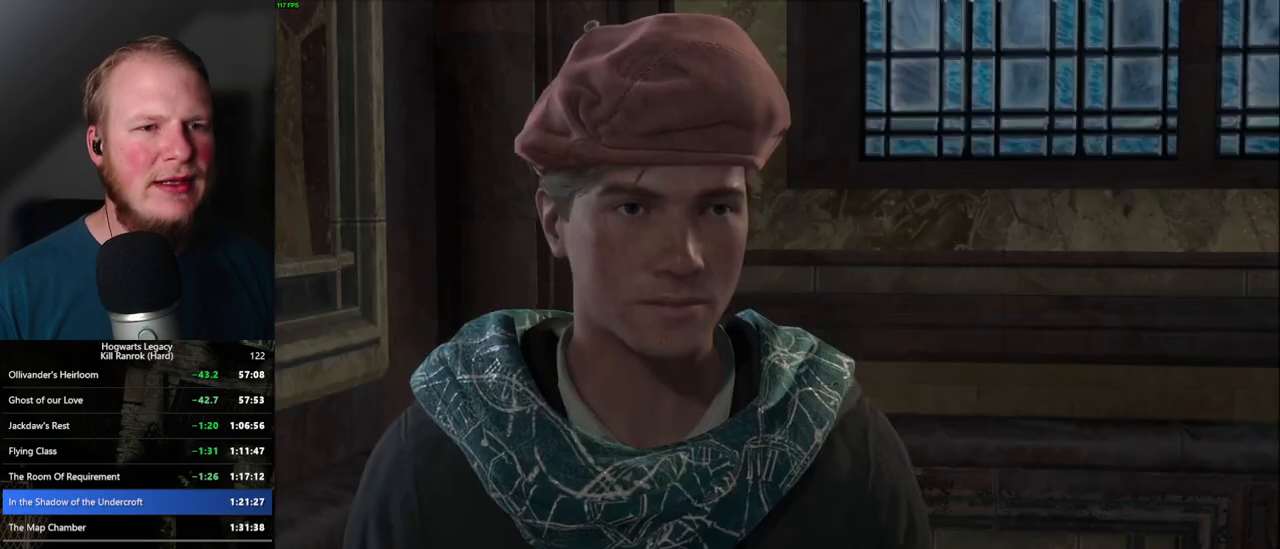
{"keys": [], "mouse": ["wheel"], "events": [[50, "q", "down"], [67, "space", "down"], [84, "mouse_wheel", "down"], [100, "space", "up"], [117, "mouse_wheel", "up"], [117, "q", "up"], [134, "mouse_wheel", "down"], [200, "mouse_wheel", "up"], [200, "q", "down"], [217, "space", "down"], [267, "q", "up"], [267, "space", "up"], [367, "q", "down"], [384, "space", "down"], [417, "q", "up"], [434, "space", "up"], [467, "mouse_wheel", "down"], [484, "mouse_wheel", "up"], [500, "mouse_wheel", "down"]]}
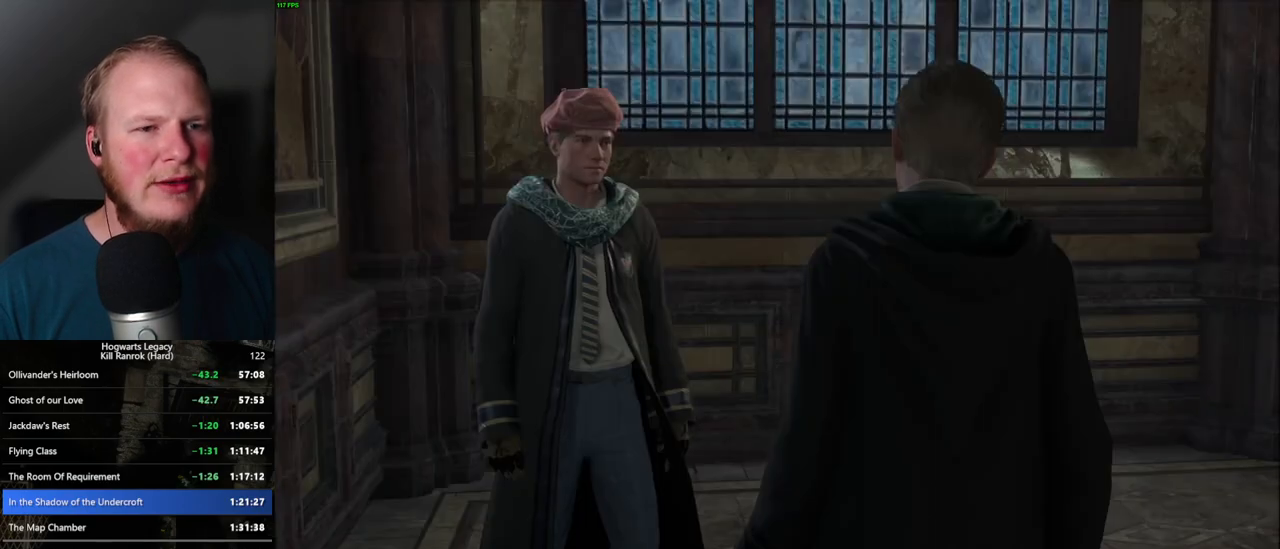
{"keys": ["q", "space"], "mouse": [], "events": [[17, "mouse_wheel", "up"], [50, "q", "down"], [67, "space", "down"], [100, "q", "up"], [117, "space", "up"], [184, "space", "down"], [200, "q", "down"], [250, "q", "up"], [250, "space", "up"], [300, "mouse_wheel", "down"], [350, "mouse_wheel", "up"], [367, "q", "down"], [367, "space", "down"], [400, "q", "up"], [417, "space", "up"], [500, "q", "down"], [500, "space", "down"]]}
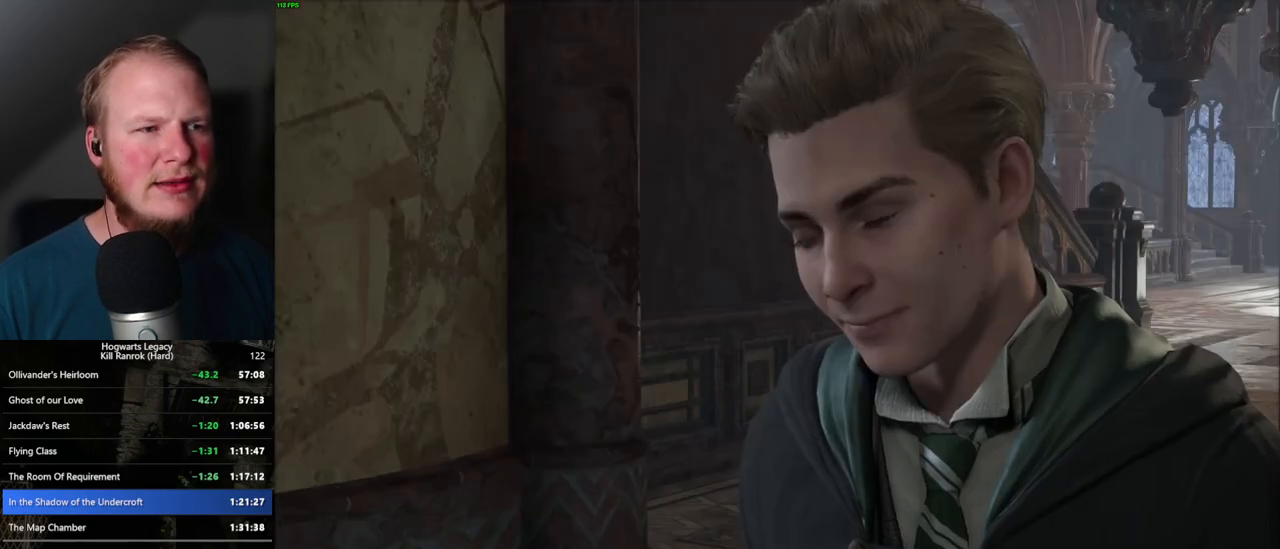
{"keys": ["space"], "mouse": [], "events": [[50, "q", "up"], [50, "space", "up"], [150, "q", "down"], [167, "space", "down"], [200, "q", "up"], [200, "space", "up"], [250, "mouse_wheel", "down"], [300, "mouse_wheel", "up"], [300, "q", "down"], [300, "space", "down"], [350, "q", "up"], [367, "space", "up"], [450, "space", "down"], [467, "q", "down"], [500, "q", "up"]]}
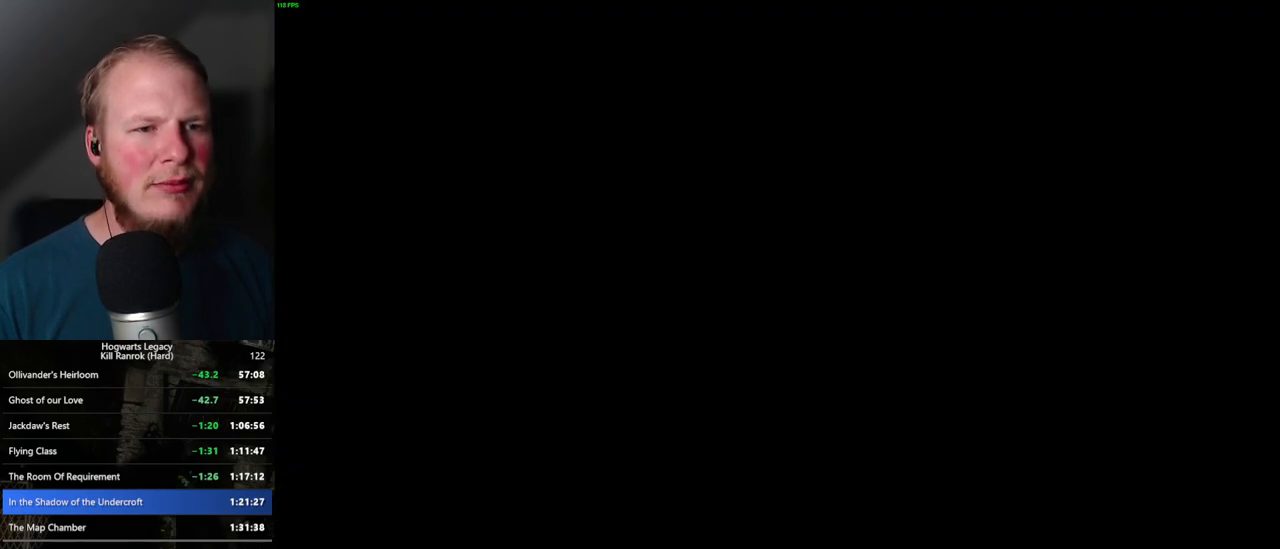
{"keys": ["d", "shift_l", "w"], "mouse": [], "events": [[17, "space", "up"], [167, "d", "down"], [200, "w", "down"], [350, "shift_l", "down"], [350, "space", "down"], [467, "space", "up"]]}
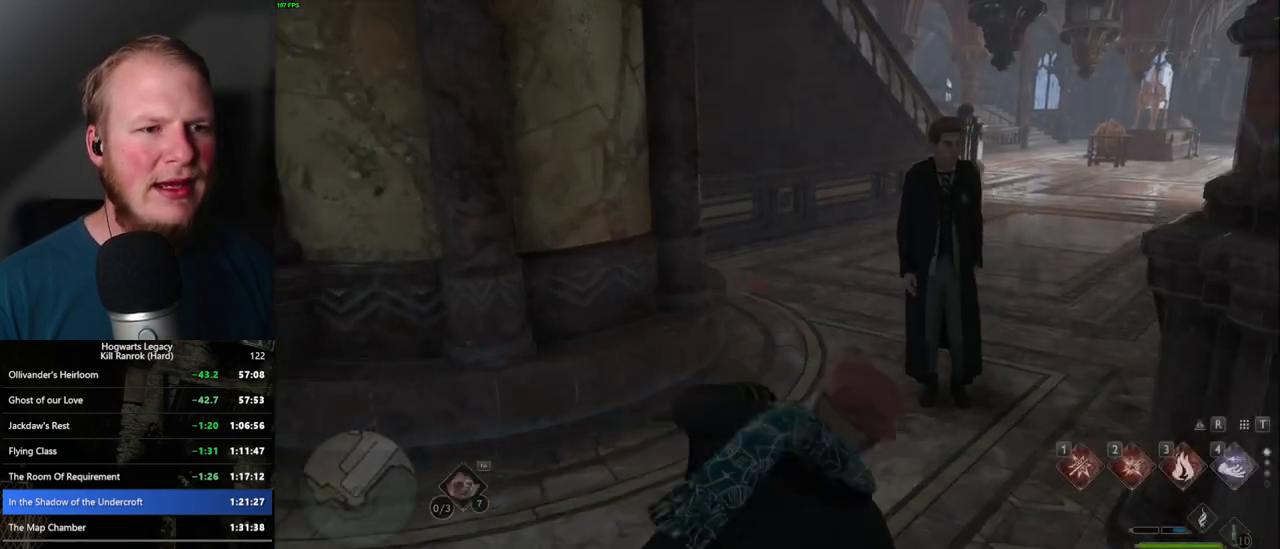
{"keys": ["w"], "mouse": [], "events": [[17, "shift_l", "up"], [334, "d", "up"]]}
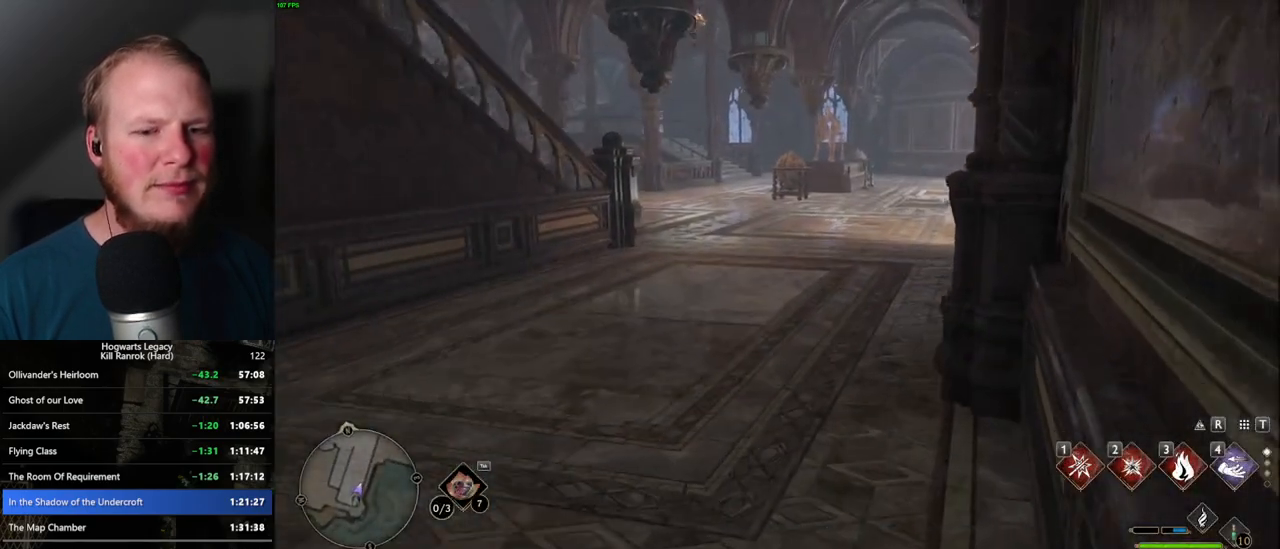
{"keys": ["w"], "mouse": [], "events": [[50, "mouse_wheel", "down"], [67, "mouse_wheel", "up"]]}
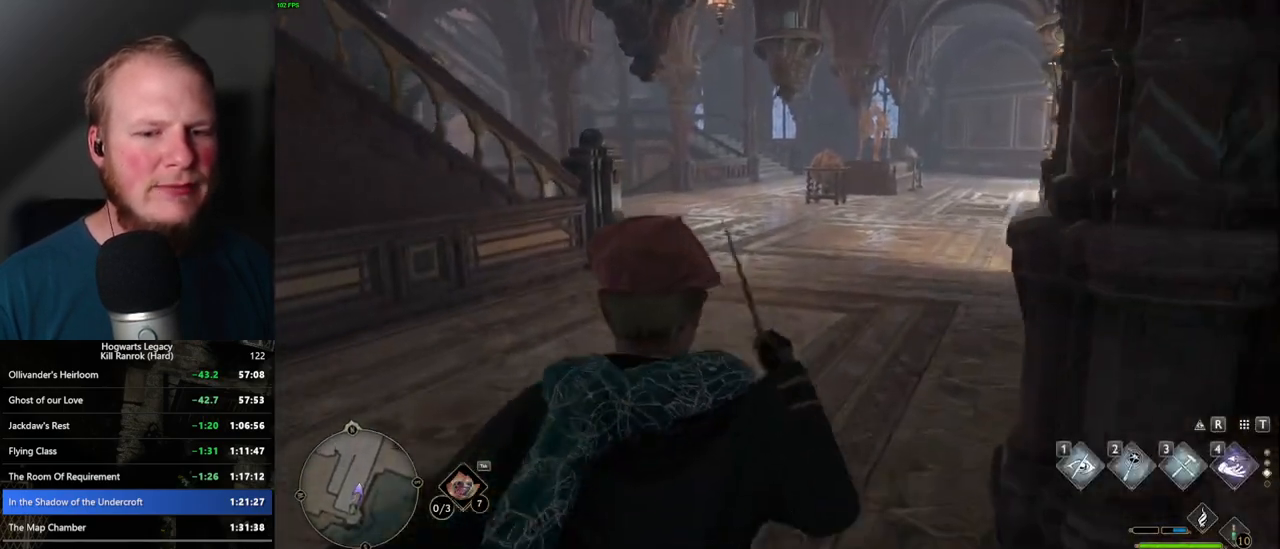
{"keys": ["w"], "mouse": [], "events": []}